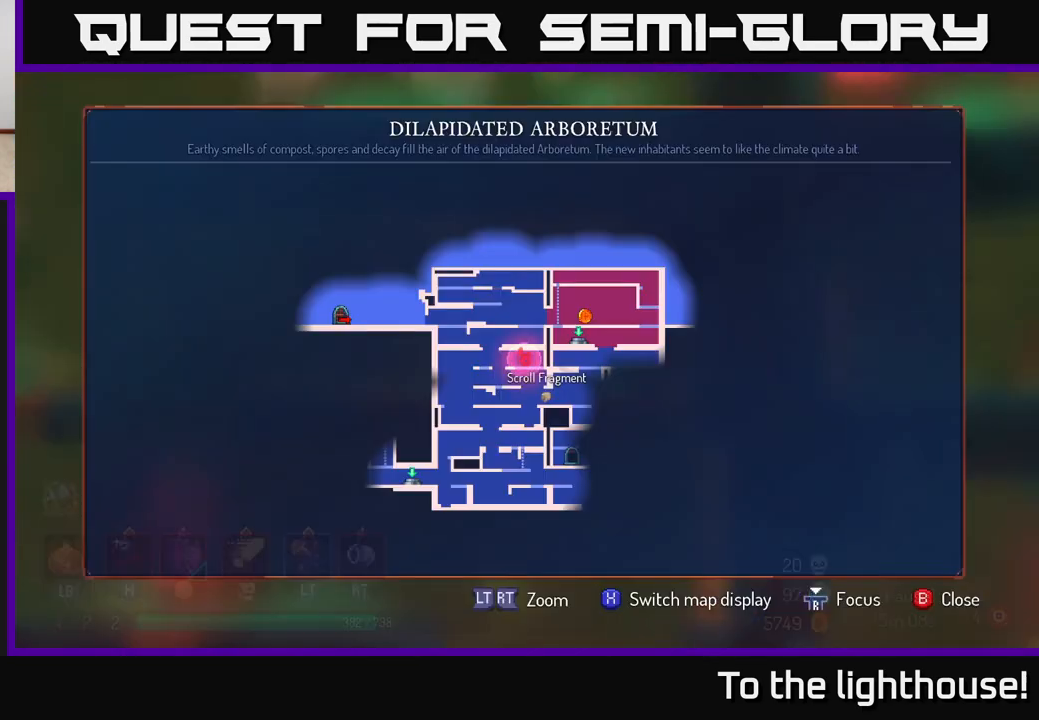
Gameplay with a controller (Xbox layout); each line is a JSON object with the inputs held at the frame after it. "events" lists button and stick changes between this image and that frame as [ms after this image, input, new state], when the widget could be followed in between.
{"buttons": [], "left_stick": "center", "right_stick": "center", "events": [[333, "SELECT", "down"], [417, "SELECT", "up"]]}
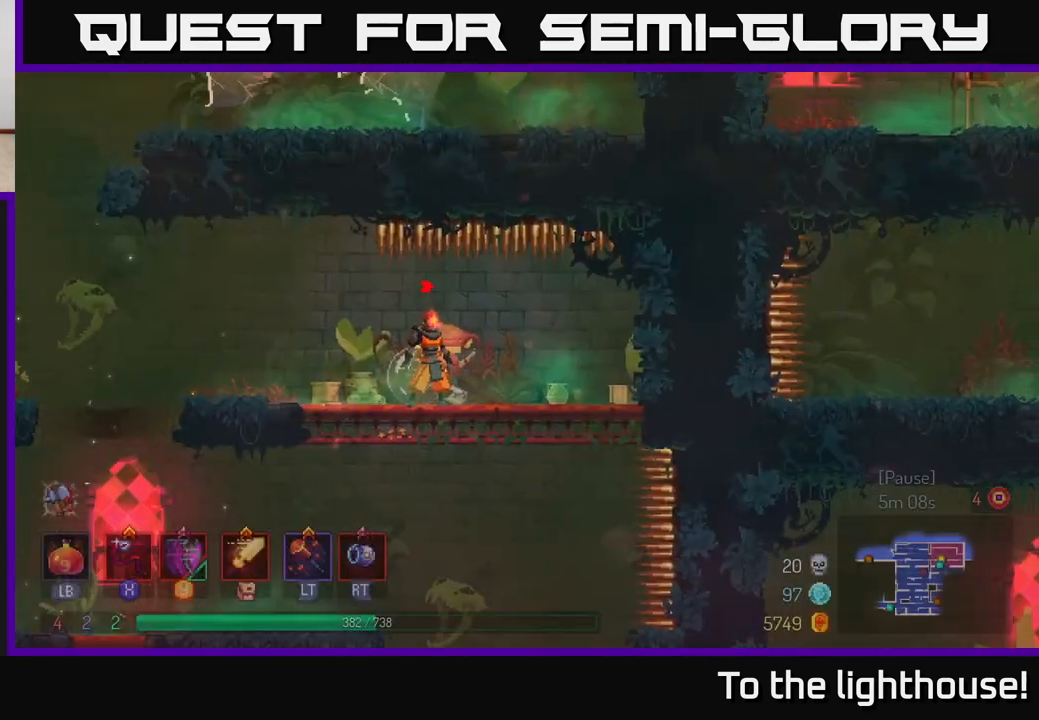
{"buttons": [], "left_stick": "right", "right_stick": "center", "events": [[50, "left_stick", "down"], [117, "A", "down"], [200, "A", "up"], [300, "left_stick", "center"], [467, "left_stick", "right"]]}
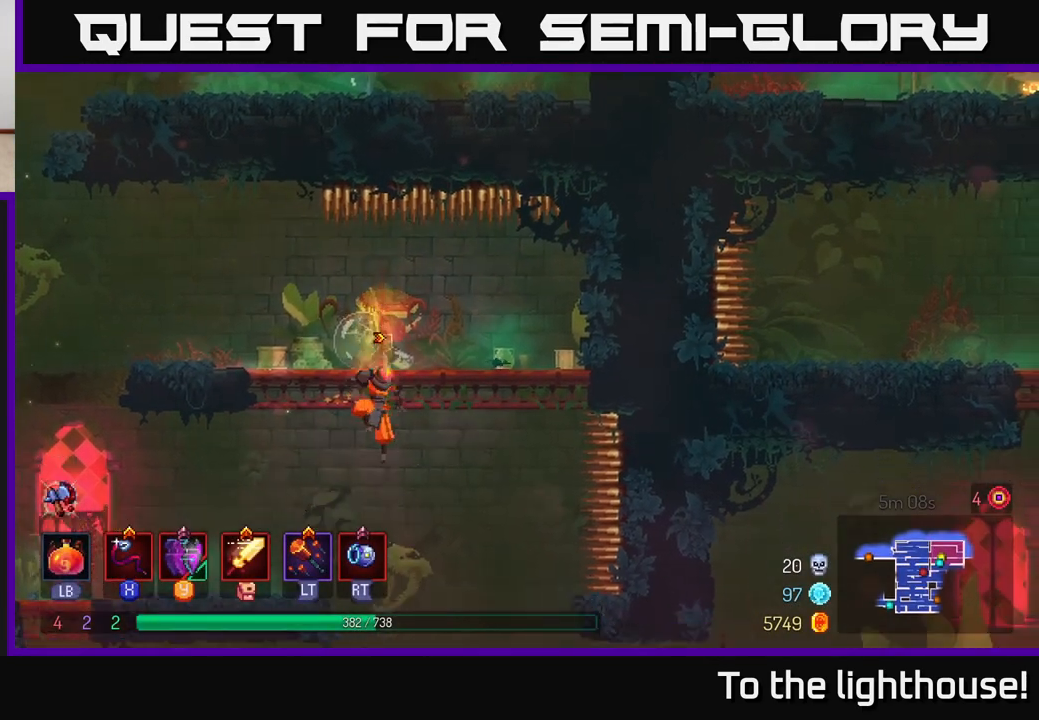
{"buttons": [], "left_stick": "right", "right_stick": "center", "events": [[200, "left_stick", "center"], [283, "left_stick", "right"]]}
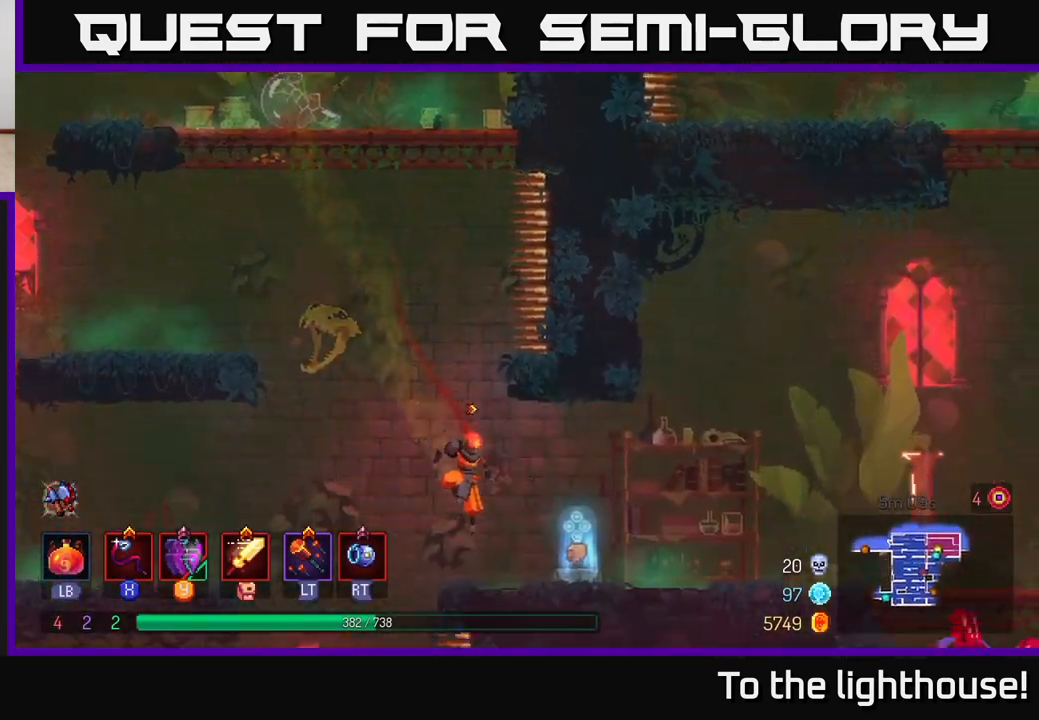
{"buttons": [], "left_stick": "right", "right_stick": "center", "events": [[67, "A", "down"], [117, "A", "up"], [283, "left_stick", "center"], [500, "left_stick", "right"]]}
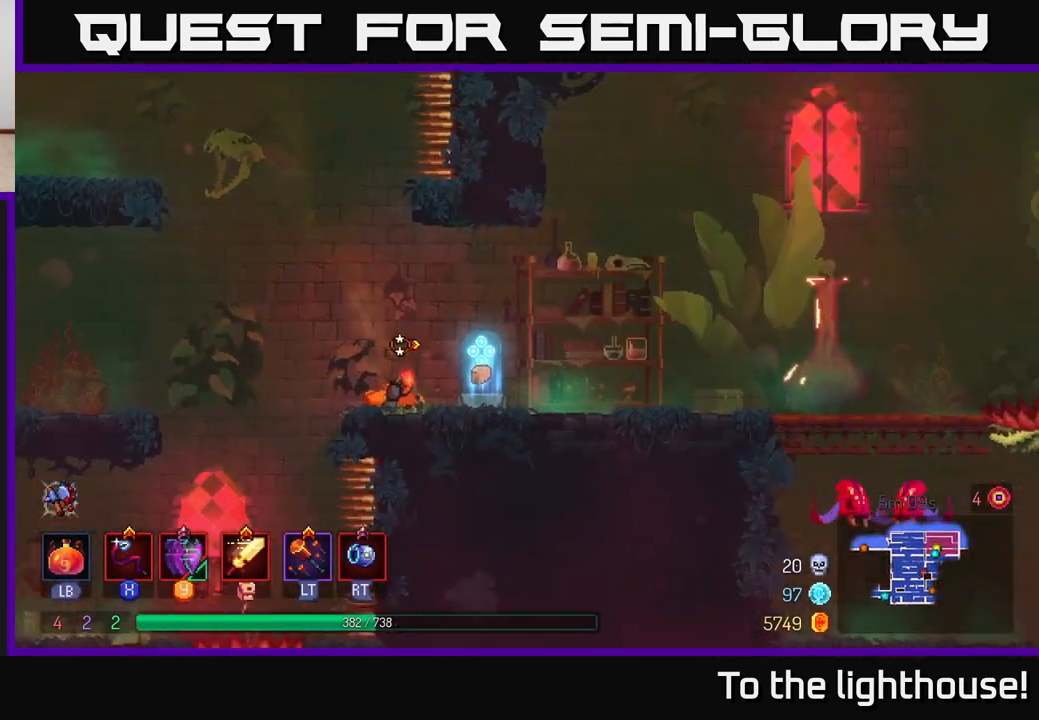
{"buttons": [], "left_stick": "center", "right_stick": "center", "events": [[117, "R1", "down"], [217, "R1", "up"], [367, "left_stick", "center"]]}
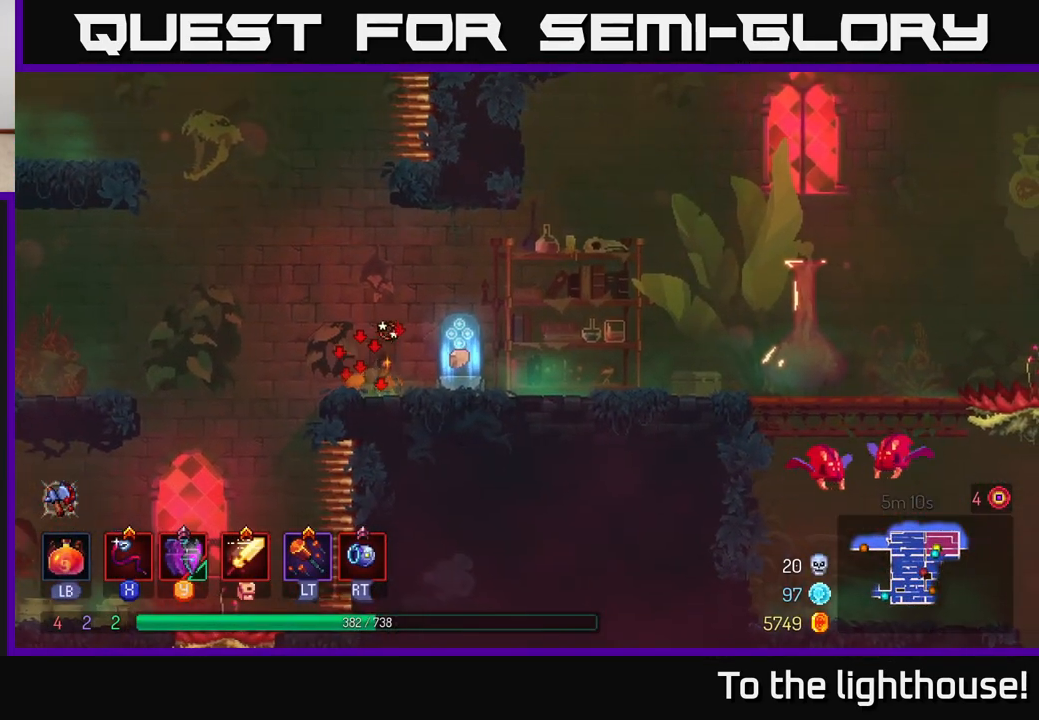
{"buttons": ["R1"], "left_stick": "right", "right_stick": "center", "events": [[33, "left_stick", "right"], [450, "R1", "down"]]}
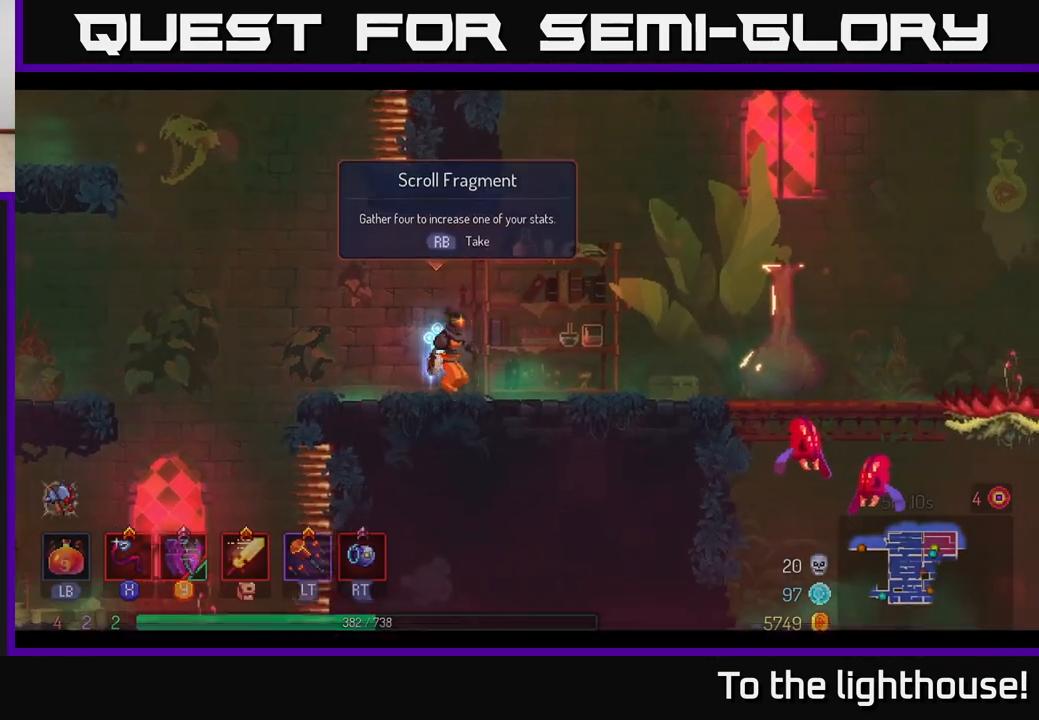
{"buttons": [], "left_stick": "center", "right_stick": "center", "events": [[17, "R1", "up"], [133, "left_stick", "center"], [200, "left_stick", "left"], [267, "left_stick", "center"]]}
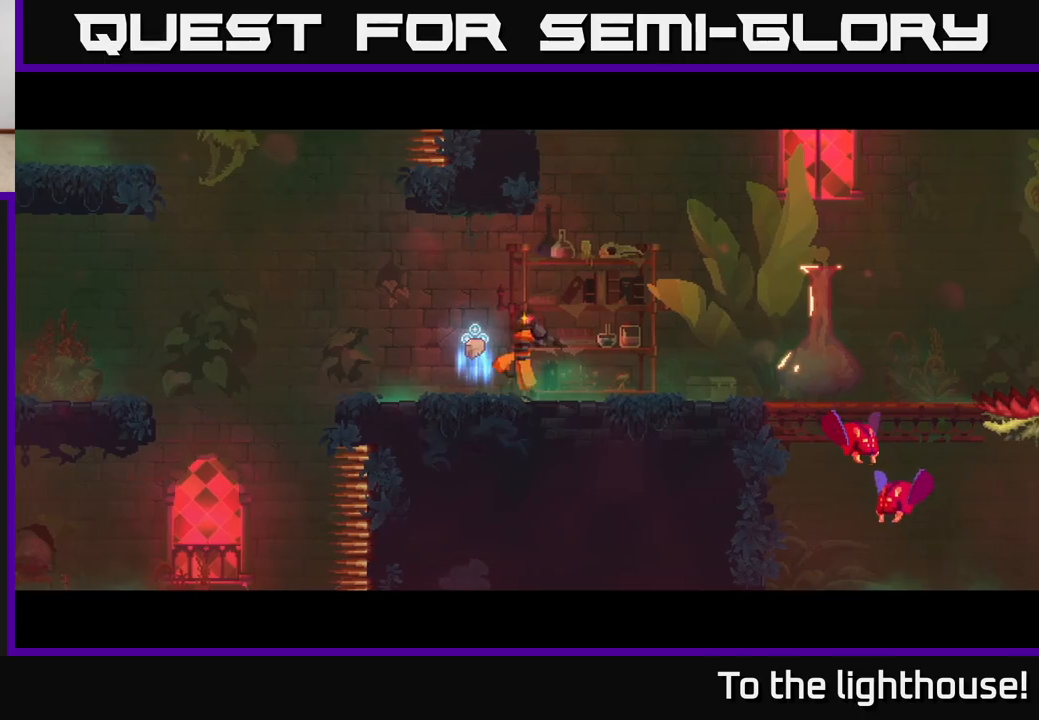
{"buttons": [], "left_stick": "right", "right_stick": "center", "events": [[467, "left_stick", "right"]]}
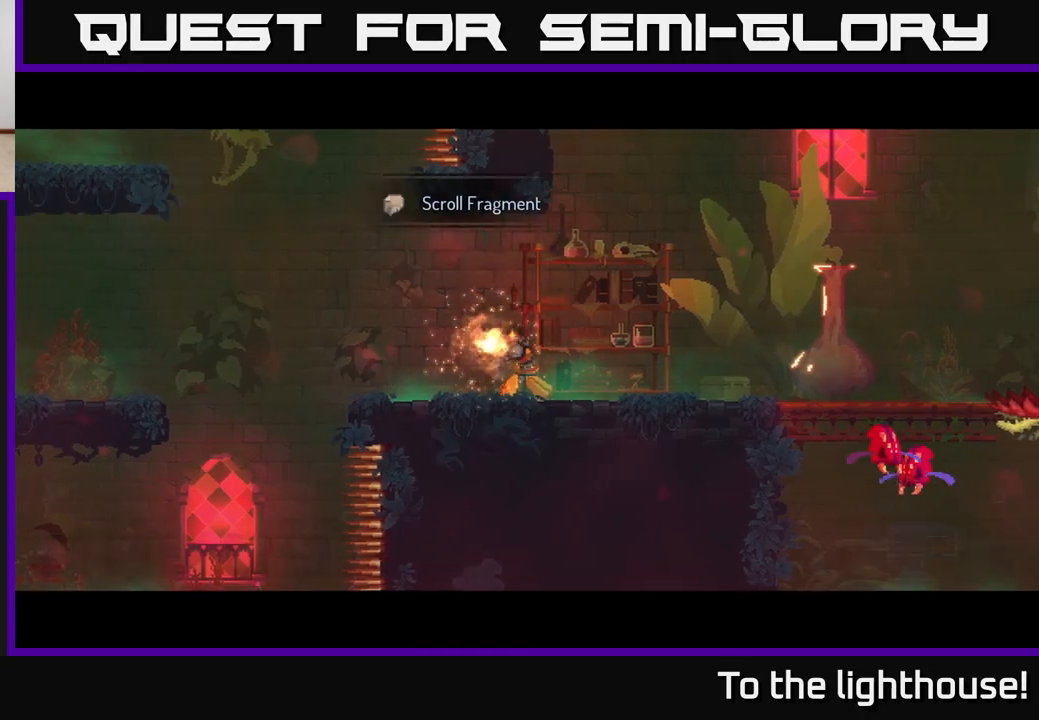
{"buttons": ["B"], "left_stick": "right", "right_stick": "center", "events": [[167, "B", "down"], [233, "B", "up"], [317, "B", "down"], [367, "B", "up"], [467, "B", "down"]]}
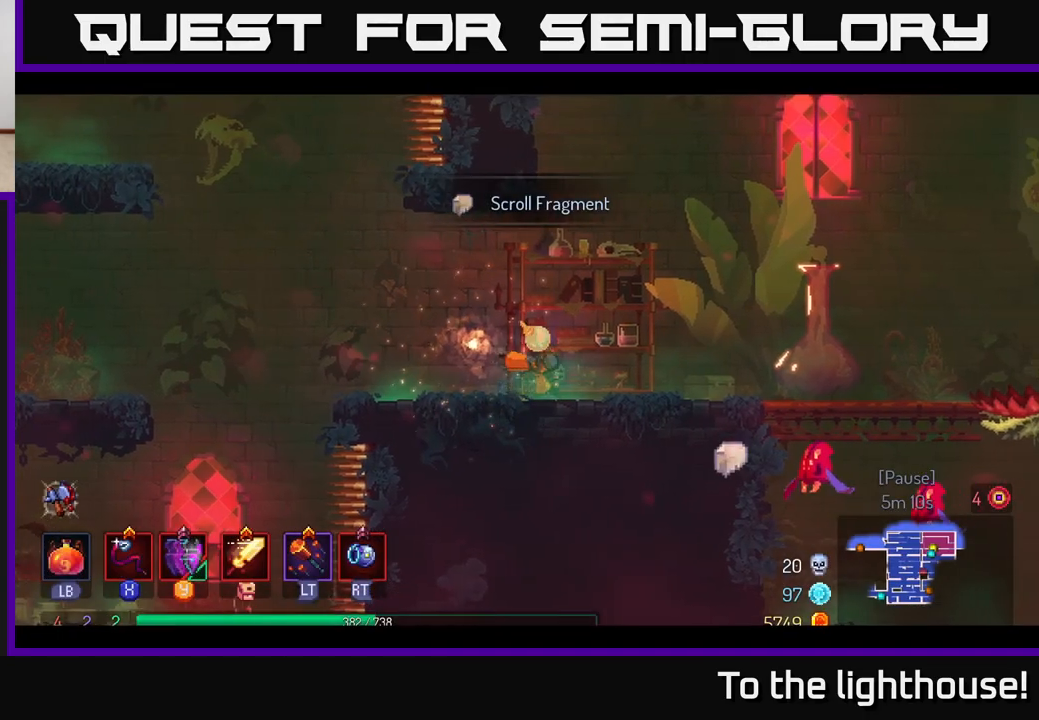
{"buttons": [], "left_stick": "right", "right_stick": "center", "events": [[17, "B", "up"], [117, "B", "down"], [183, "B", "up"], [267, "B", "down"], [383, "B", "up"]]}
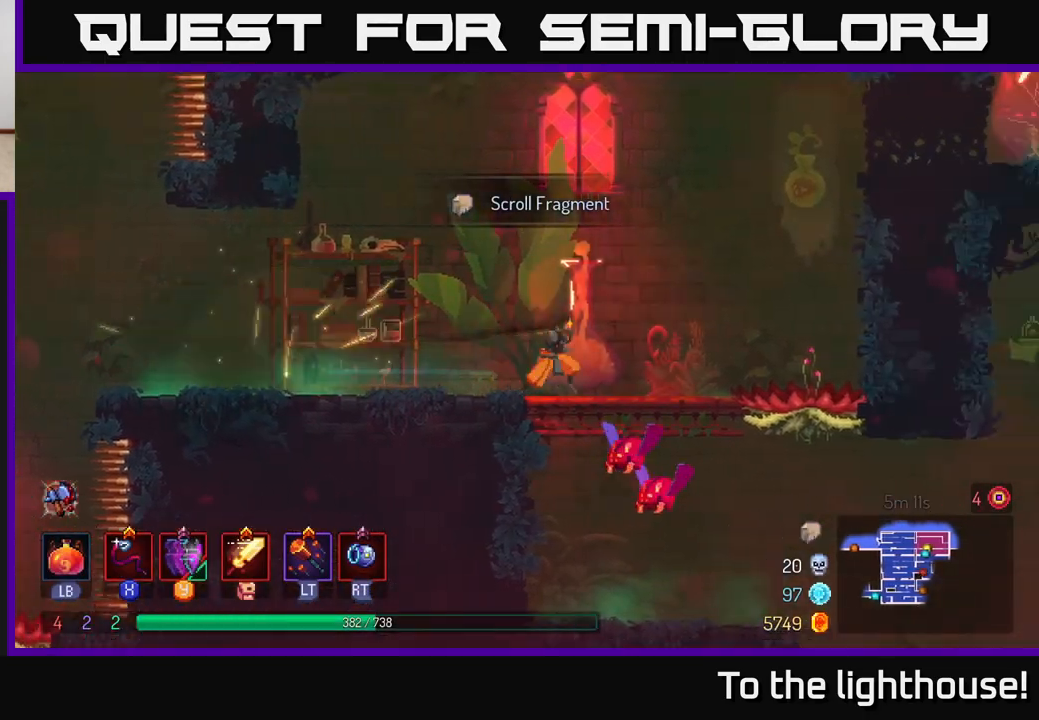
{"buttons": [], "left_stick": "down", "right_stick": "center", "events": [[200, "A", "down"], [200, "left_stick", "down"], [233, "A", "up"], [300, "A", "down"], [383, "A", "up"]]}
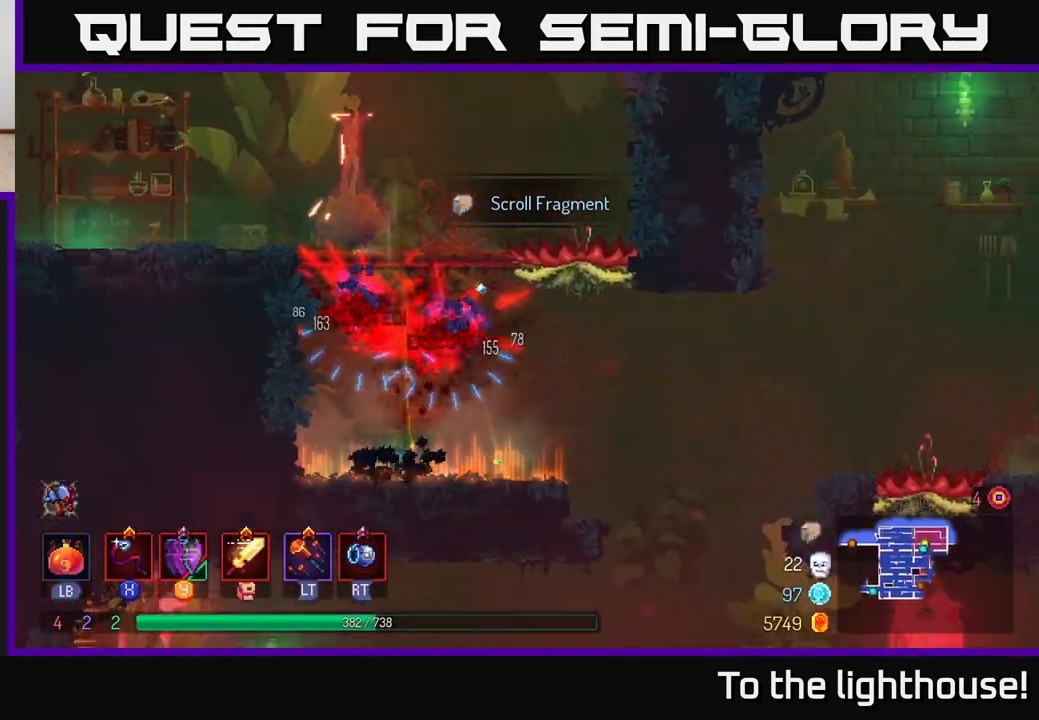
{"buttons": [], "left_stick": "right", "right_stick": "center", "events": [[67, "left_stick", "center"], [350, "left_stick", "right"]]}
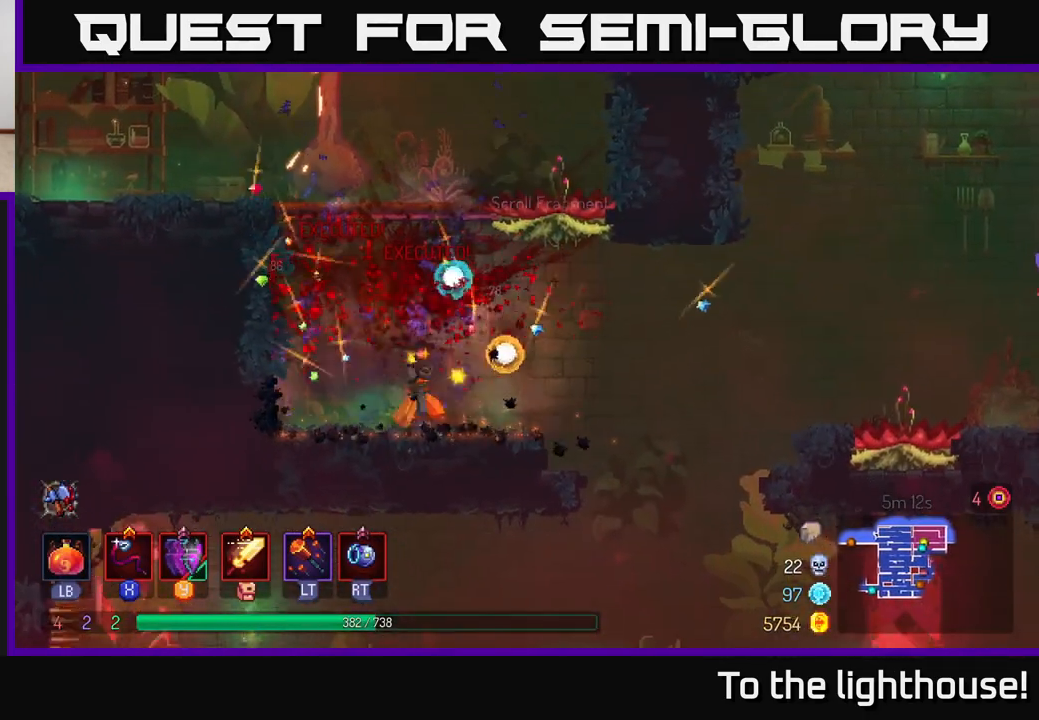
{"buttons": [], "left_stick": "right", "right_stick": "center", "events": [[300, "A", "down"], [367, "A", "up"]]}
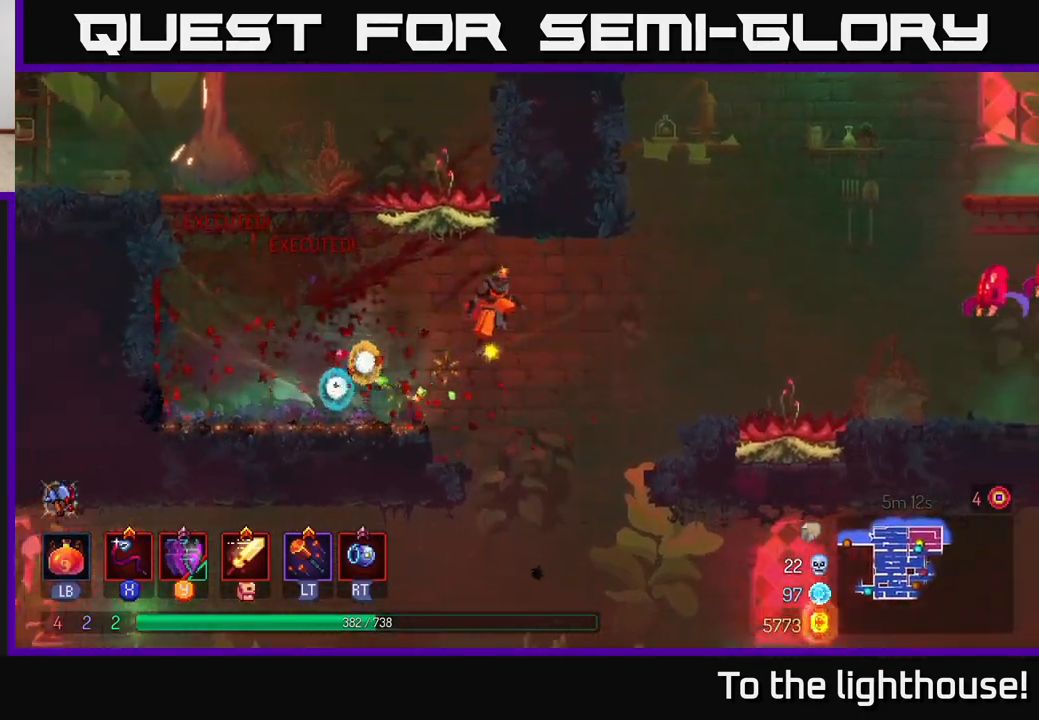
{"buttons": [], "left_stick": "right", "right_stick": "center", "events": [[250, "A", "down"], [450, "A", "up"]]}
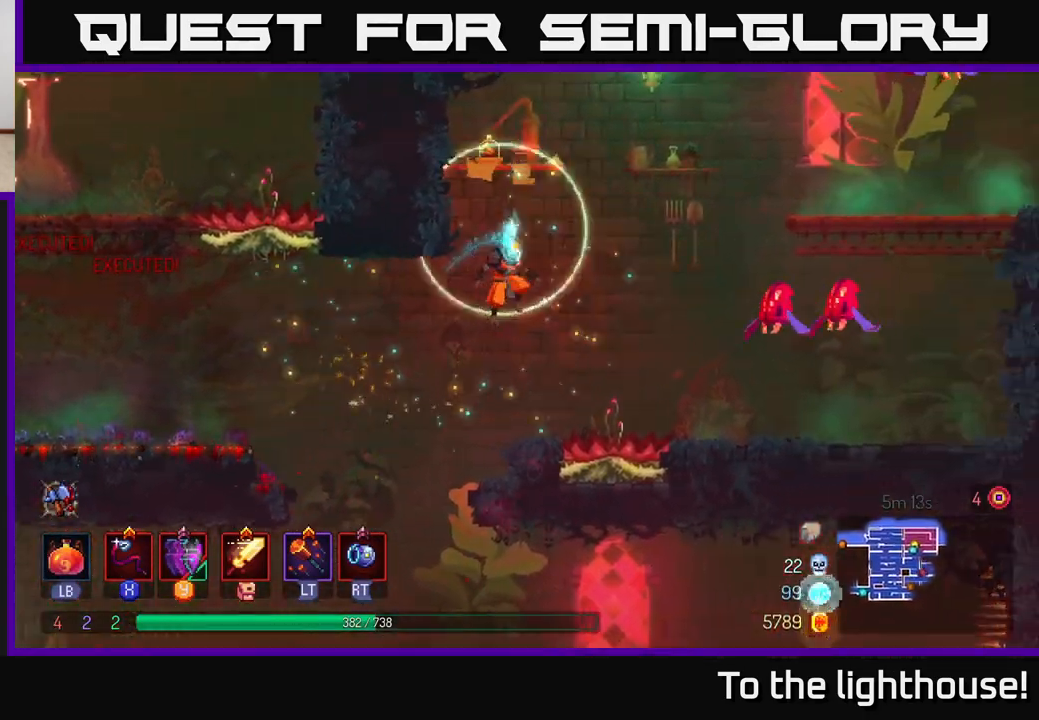
{"buttons": [], "left_stick": "right", "right_stick": "center", "events": [[67, "R2", "down"], [133, "R2", "up"], [383, "B", "down"], [467, "B", "up"]]}
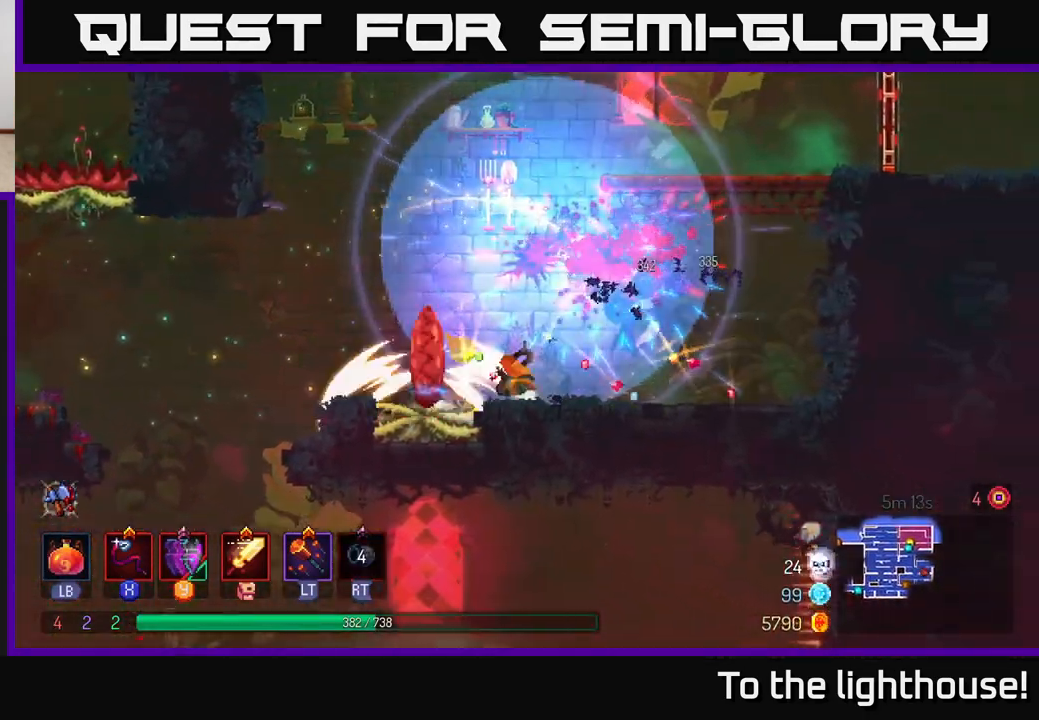
{"buttons": [], "left_stick": "left", "right_stick": "center", "events": [[33, "B", "down"], [117, "B", "up"], [367, "left_stick", "left"]]}
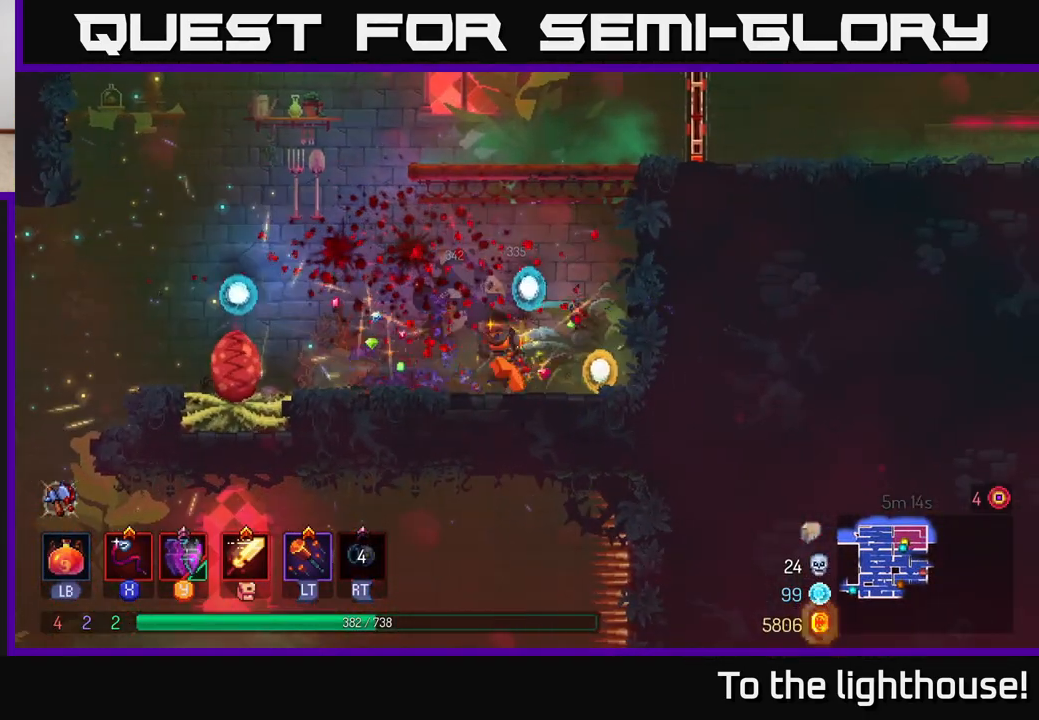
{"buttons": [], "left_stick": "left", "right_stick": "center", "events": []}
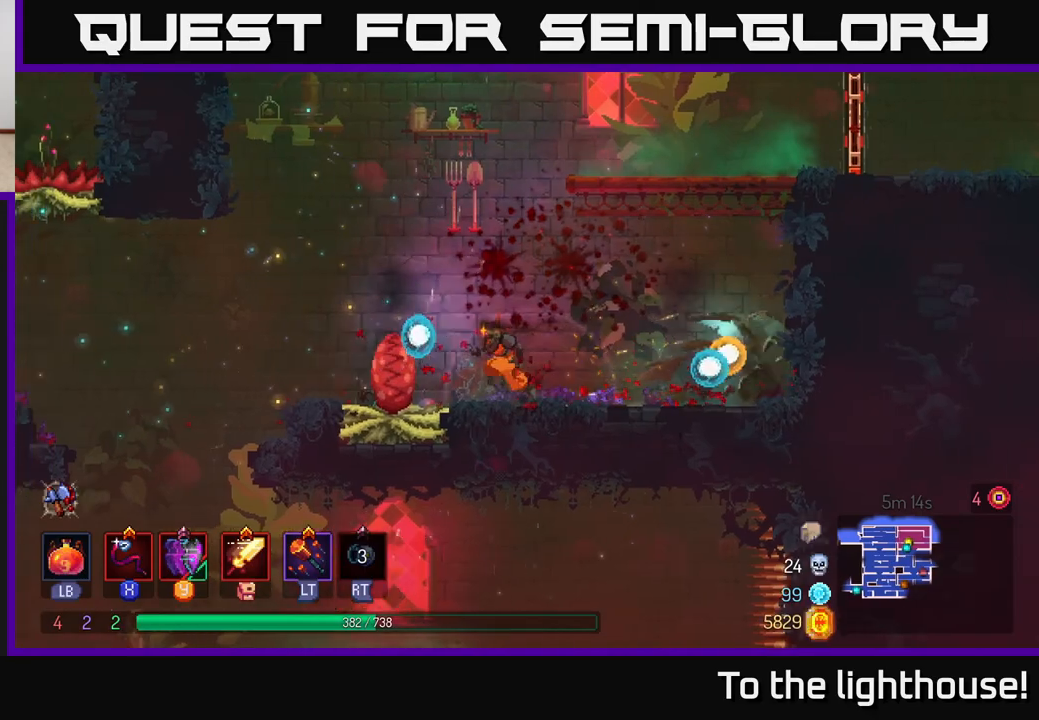
{"buttons": [], "left_stick": "center", "right_stick": "center", "events": [[117, "A", "down"], [167, "left_stick", "center"], [183, "A", "up"], [267, "left_stick", "left"], [350, "left_stick", "center"]]}
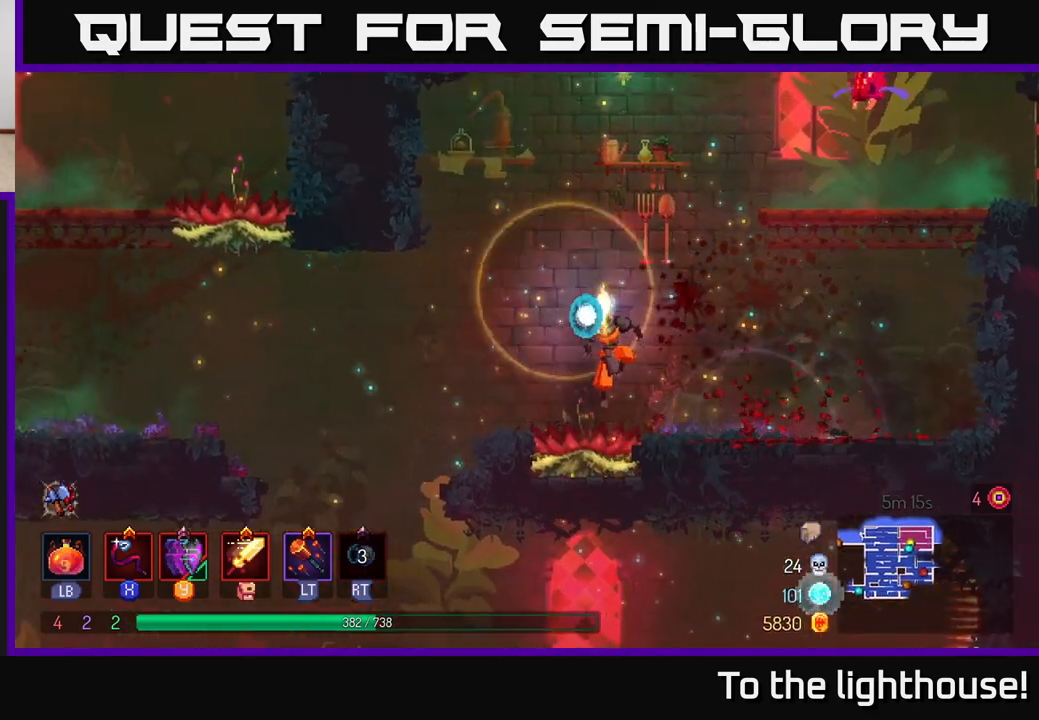
{"buttons": [], "left_stick": "left", "right_stick": "center", "events": [[217, "A", "down"], [317, "A", "up"], [483, "left_stick", "left"]]}
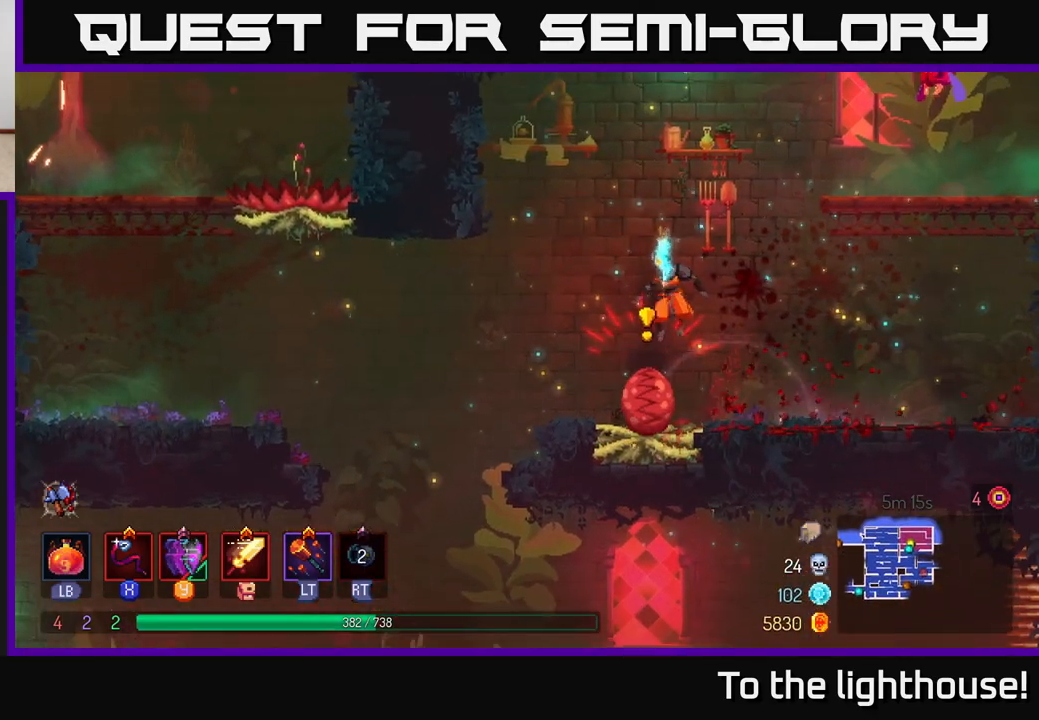
{"buttons": [], "left_stick": "center", "right_stick": "center", "events": [[50, "left_stick", "center"]]}
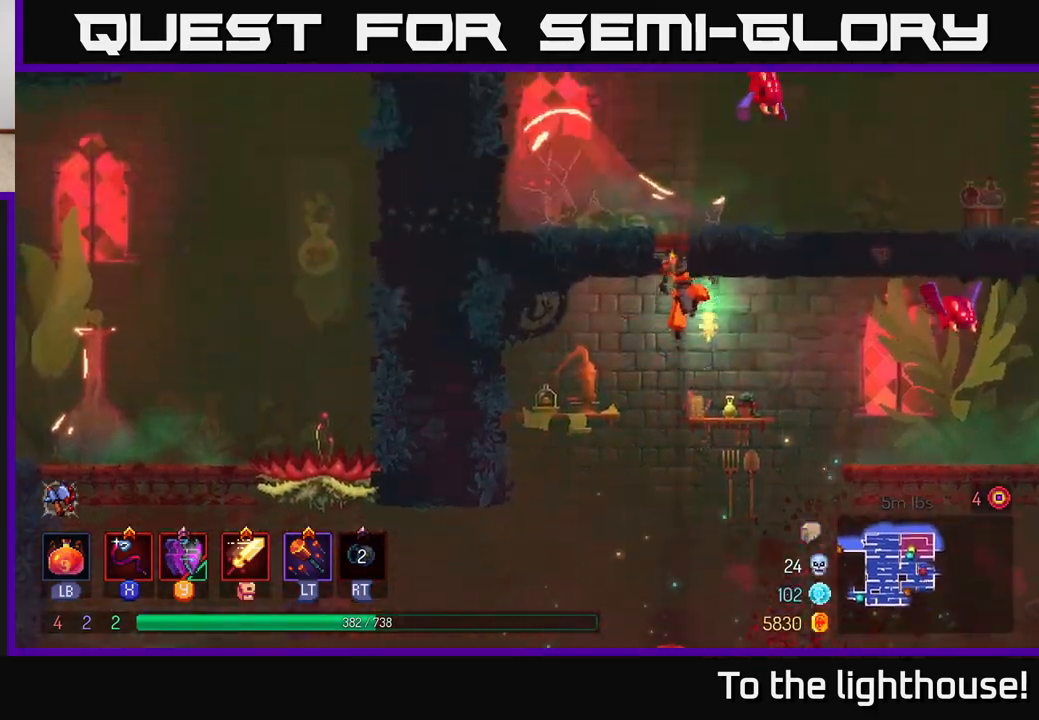
{"buttons": ["A"], "left_stick": "center", "right_stick": "center", "events": [[333, "left_stick", "right"], [483, "A", "down"], [483, "left_stick", "center"]]}
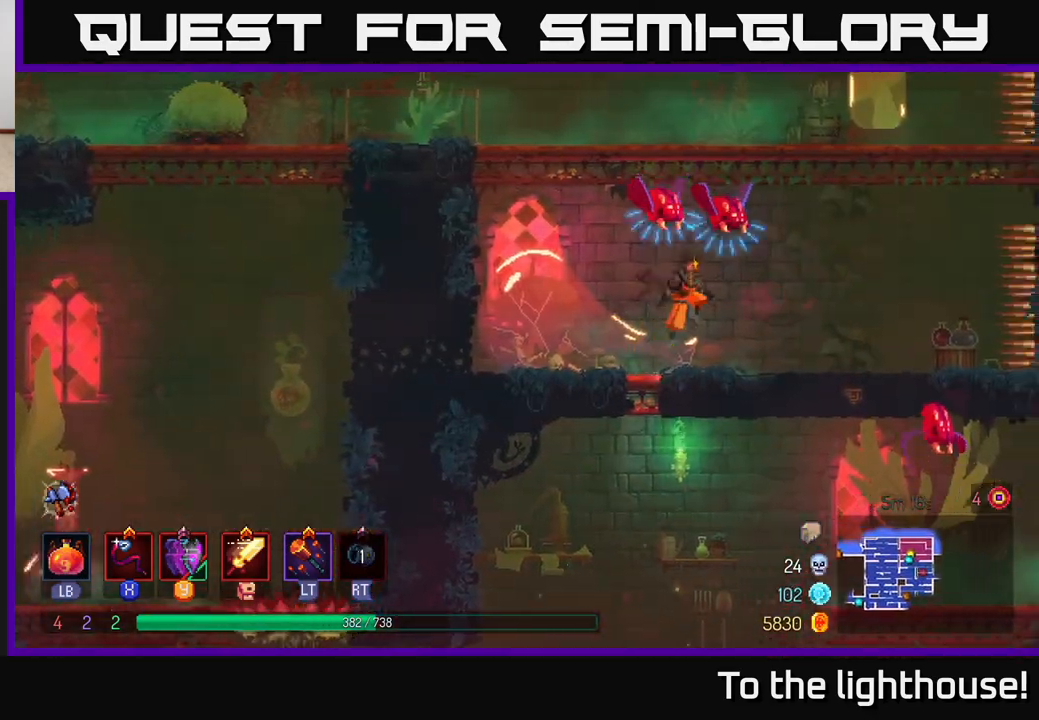
{"buttons": [], "left_stick": "left", "right_stick": "center", "events": [[100, "X", "down"], [150, "A", "up"], [183, "X", "up"], [417, "left_stick", "left"]]}
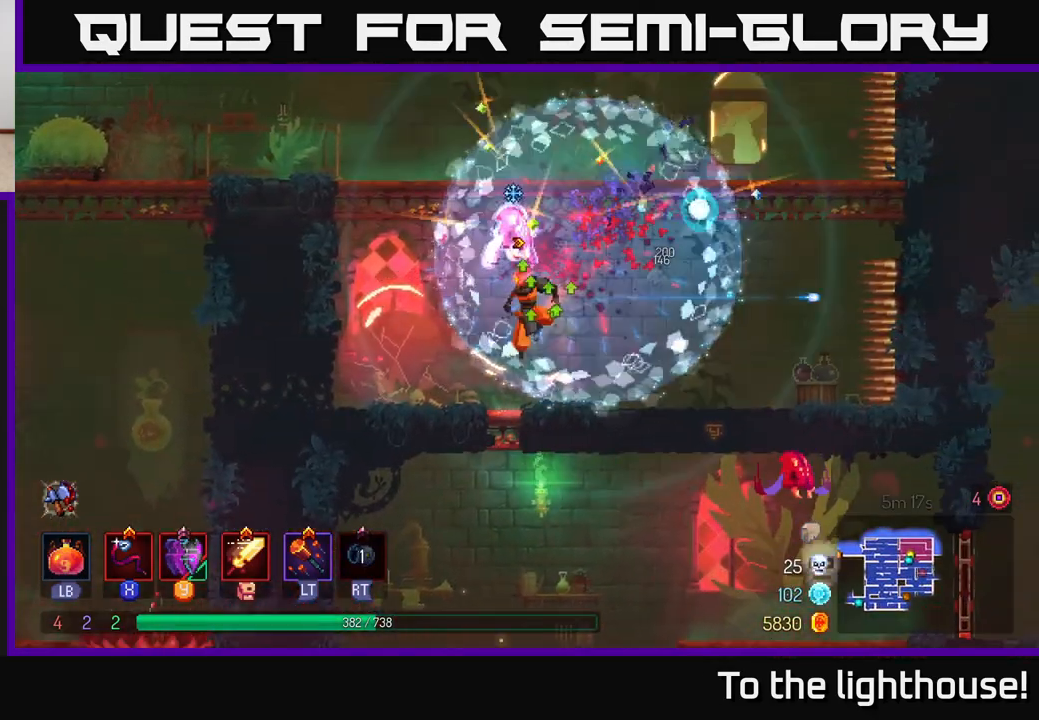
{"buttons": [], "left_stick": "right", "right_stick": "center", "events": [[117, "B", "down"], [217, "B", "up"], [317, "left_stick", "right"], [350, "A", "down"], [450, "A", "up"]]}
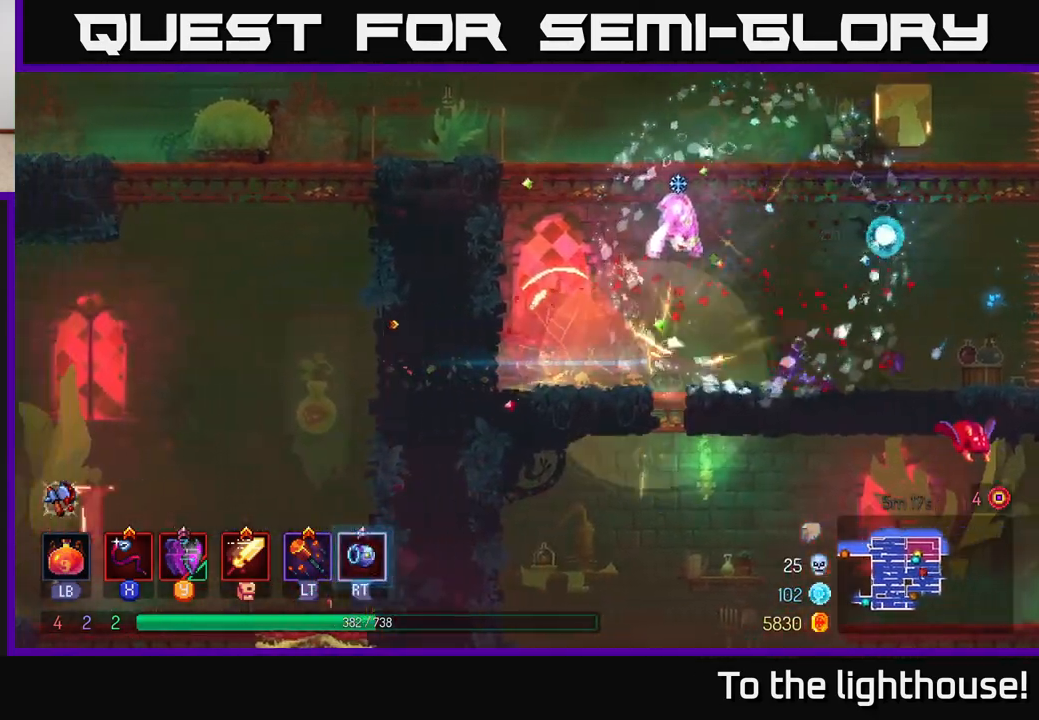
{"buttons": [], "left_stick": "right", "right_stick": "center", "events": [[17, "A", "down"], [117, "X", "down"], [133, "A", "up"], [183, "X", "up"]]}
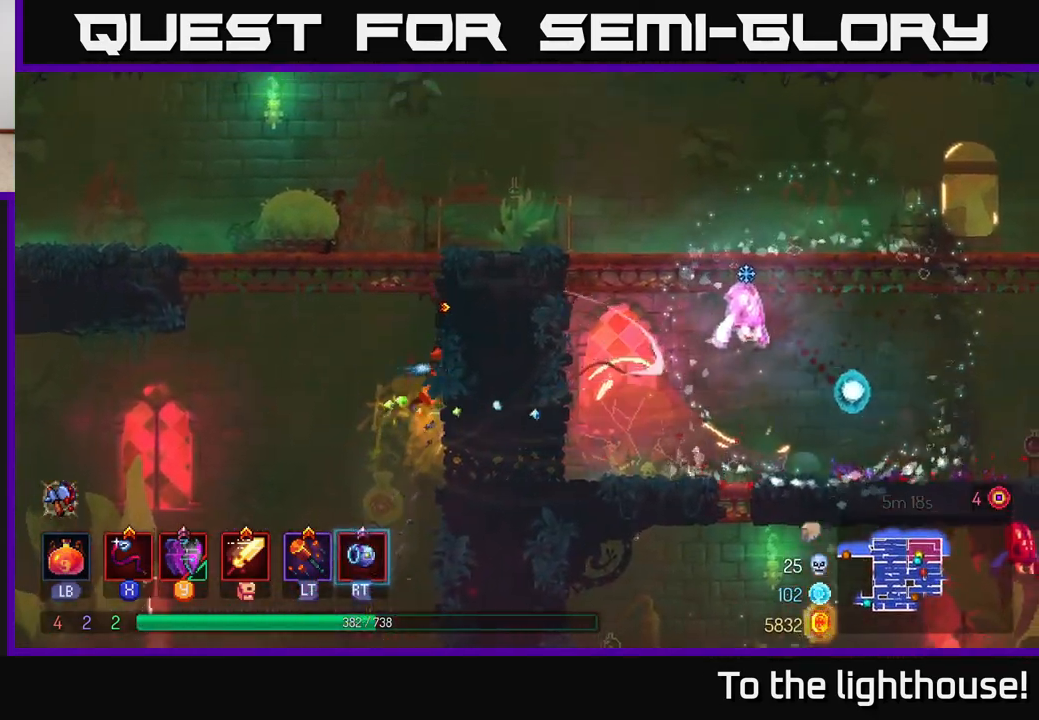
{"buttons": [], "left_stick": "right", "right_stick": "center", "events": [[383, "B", "down"], [483, "B", "up"]]}
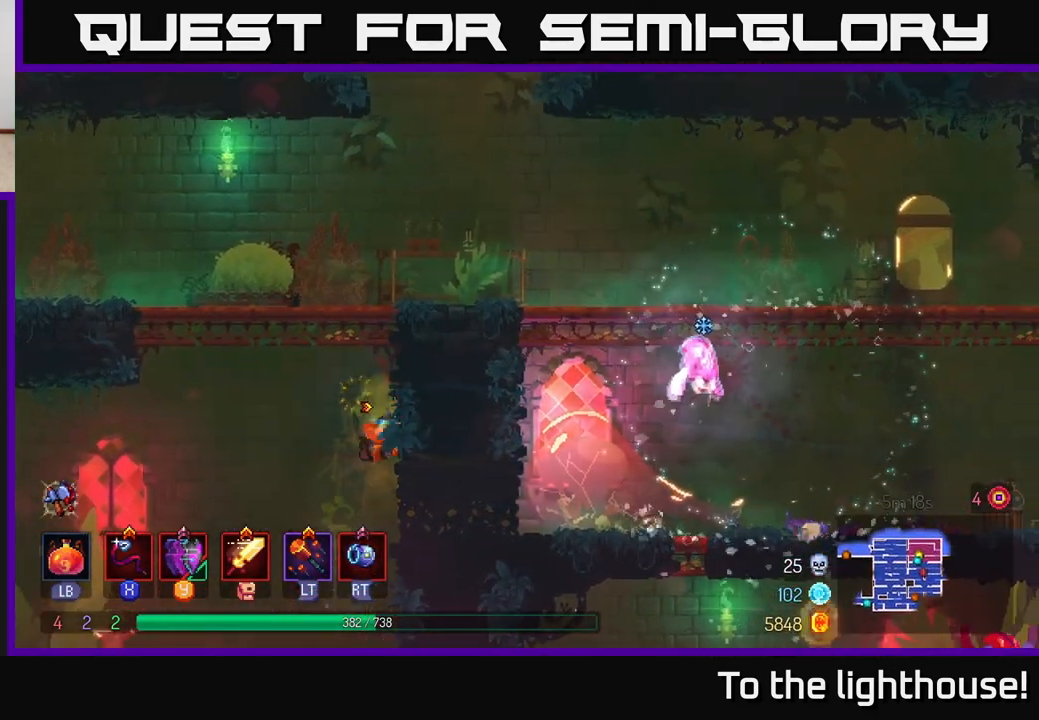
{"buttons": ["A"], "left_stick": "right", "right_stick": "center", "events": [[433, "A", "down"]]}
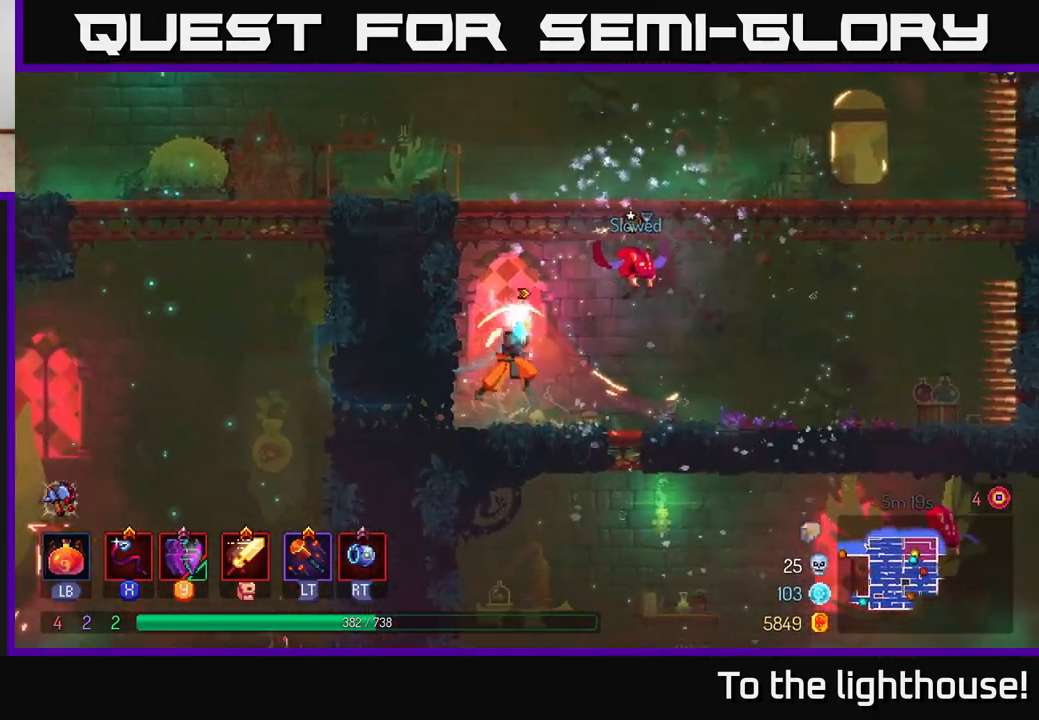
{"buttons": [], "left_stick": "right", "right_stick": "center", "events": [[33, "A", "up"], [67, "left_stick", "center"], [83, "A", "down"], [150, "X", "down"], [183, "A", "up"], [217, "X", "up"], [400, "left_stick", "right"]]}
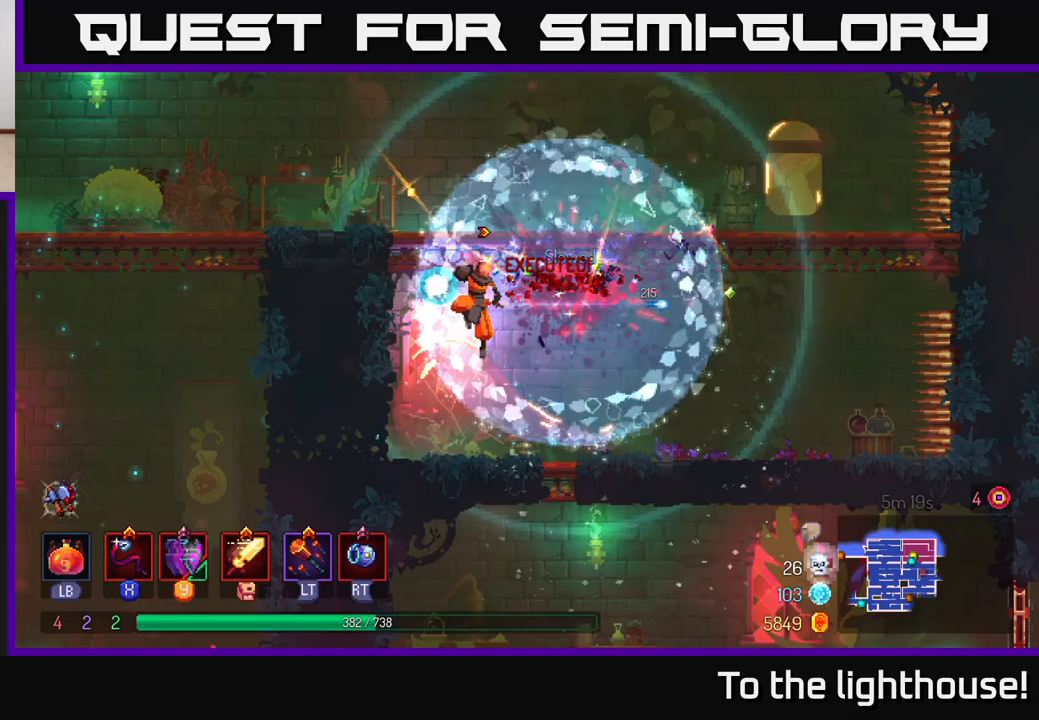
{"buttons": [], "left_stick": "down-left", "right_stick": "center", "events": [[267, "left_stick", "down-left"]]}
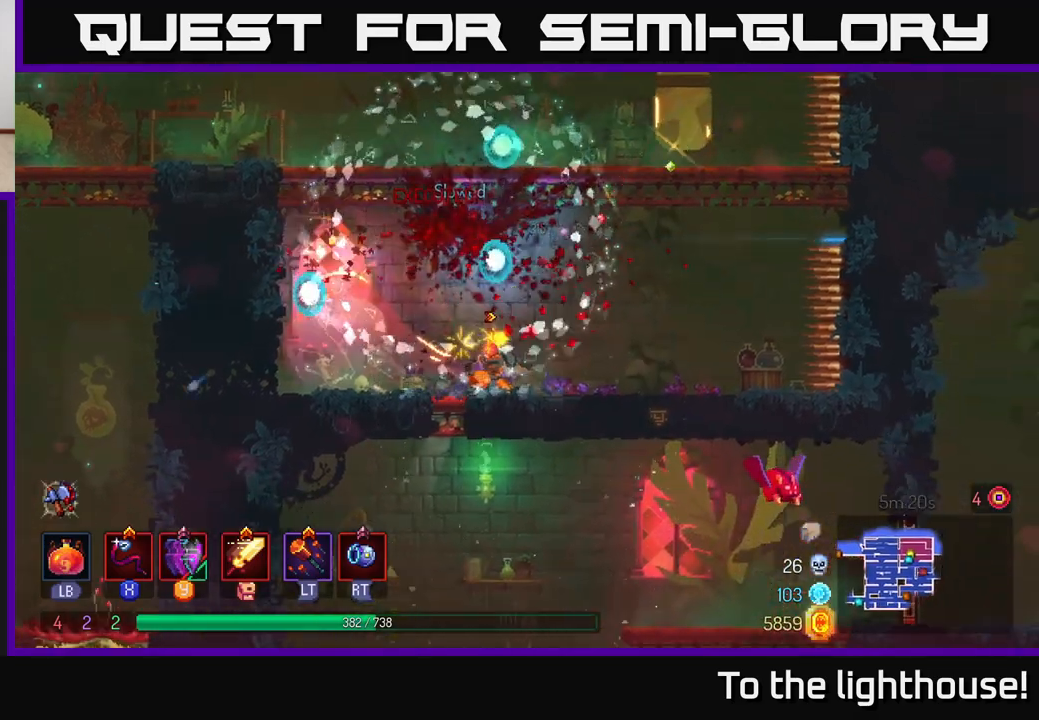
{"buttons": [], "left_stick": "down", "right_stick": "center", "events": [[217, "left_stick", "down"], [300, "A", "down"], [400, "A", "up"]]}
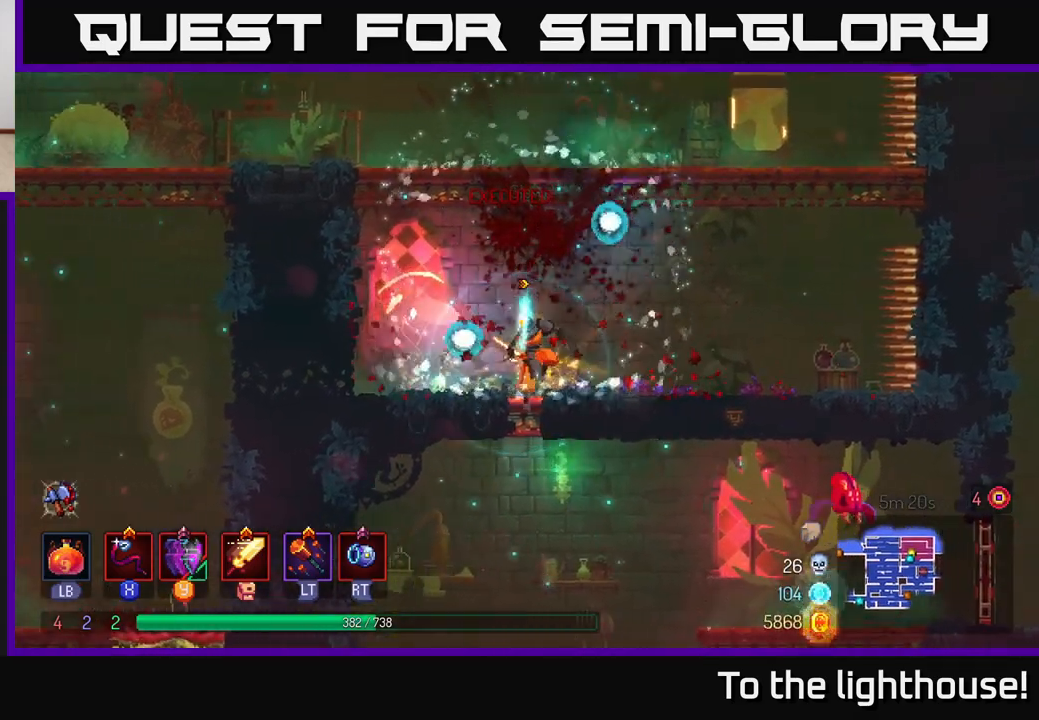
{"buttons": ["X"], "left_stick": "right", "right_stick": "center", "events": [[83, "left_stick", "center"], [267, "left_stick", "right"], [383, "A", "down"], [500, "A", "up"], [500, "X", "down"]]}